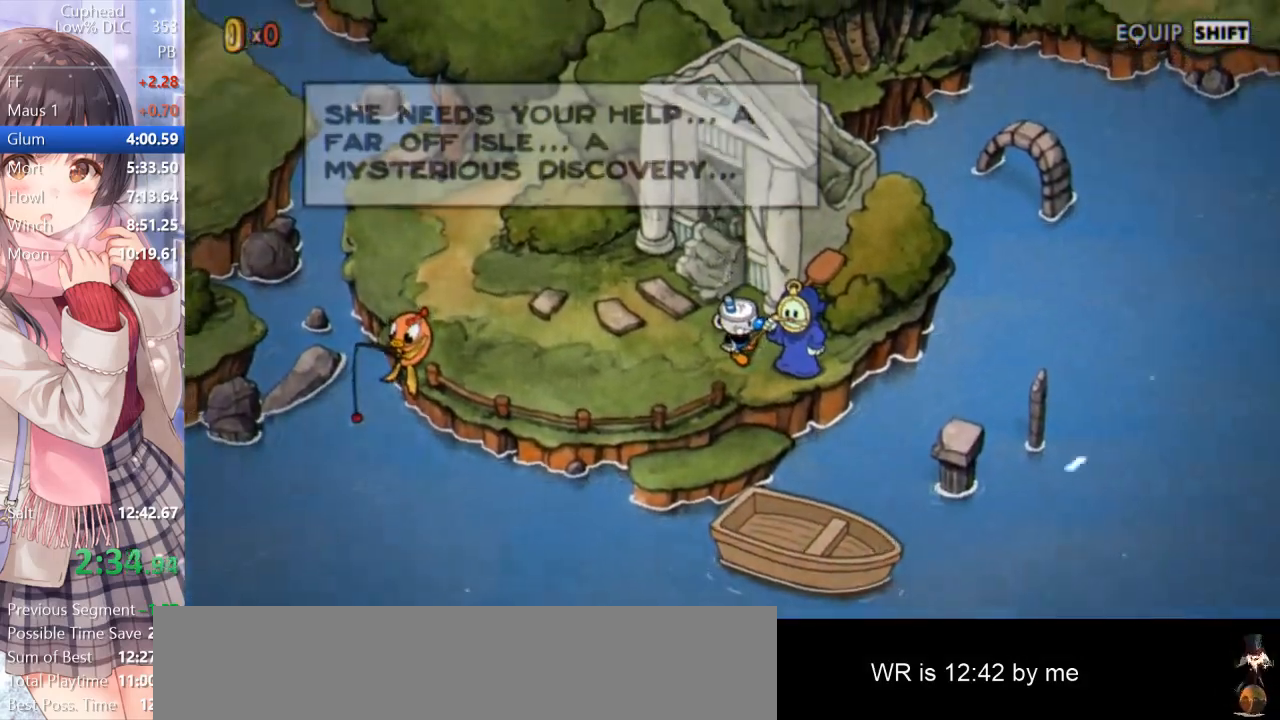
Gameplay with keyboard; each line is a JSON object with the keys held at the frame after it. "events" lists presses ("down") and releases ("up") of "a", "d", "down", "escape", "i", "k", "left", "o", "p", "return", "right", "s", "space", "up", "w" and "z" between this image and that frame as [ms after this image, input, new state], when the widget could be followed in between. No other keys are recorded. Mouse input is not recorded.
{"keys": ["z"], "events": [[50, "z", "down"], [133, "z", "up"], [183, "z", "down"], [283, "z", "up"], [333, "z", "down"], [433, "z", "up"], [467, "z", "down"]]}
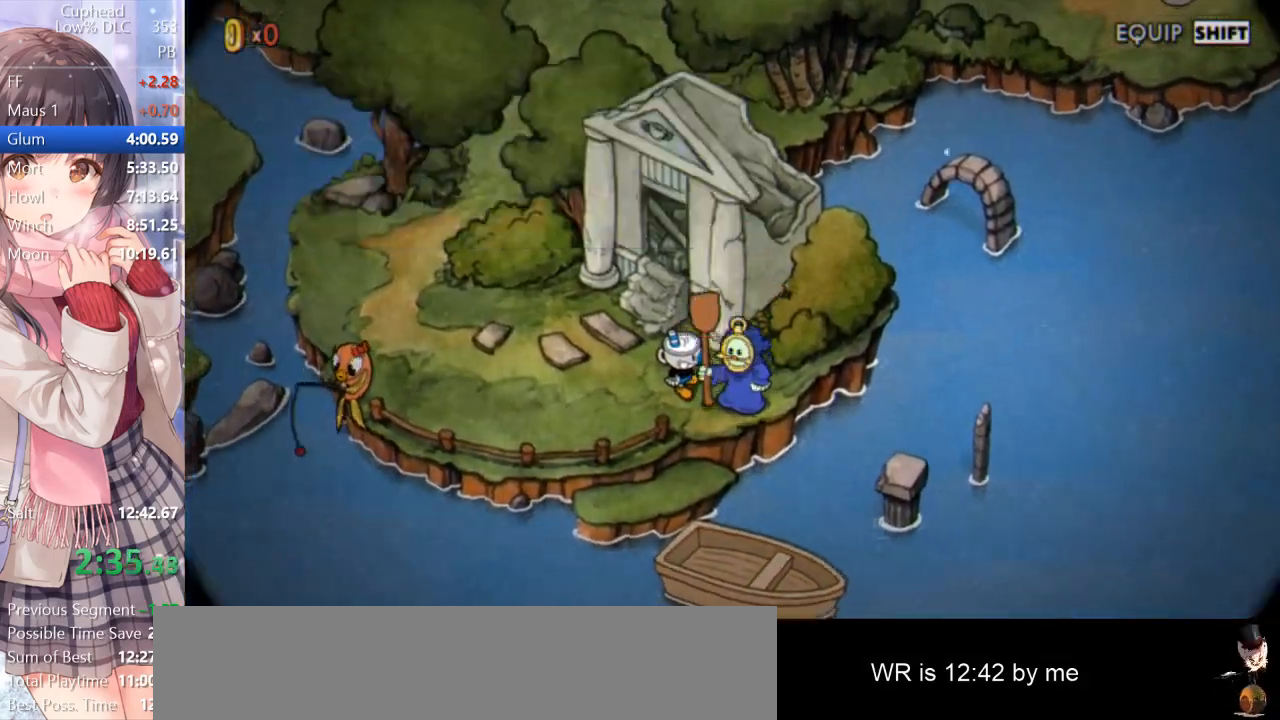
{"keys": [], "events": [[17, "z", "up"], [117, "z", "down"], [200, "z", "up"], [250, "z", "down"], [350, "z", "up"], [433, "z", "down"], [483, "z", "up"]]}
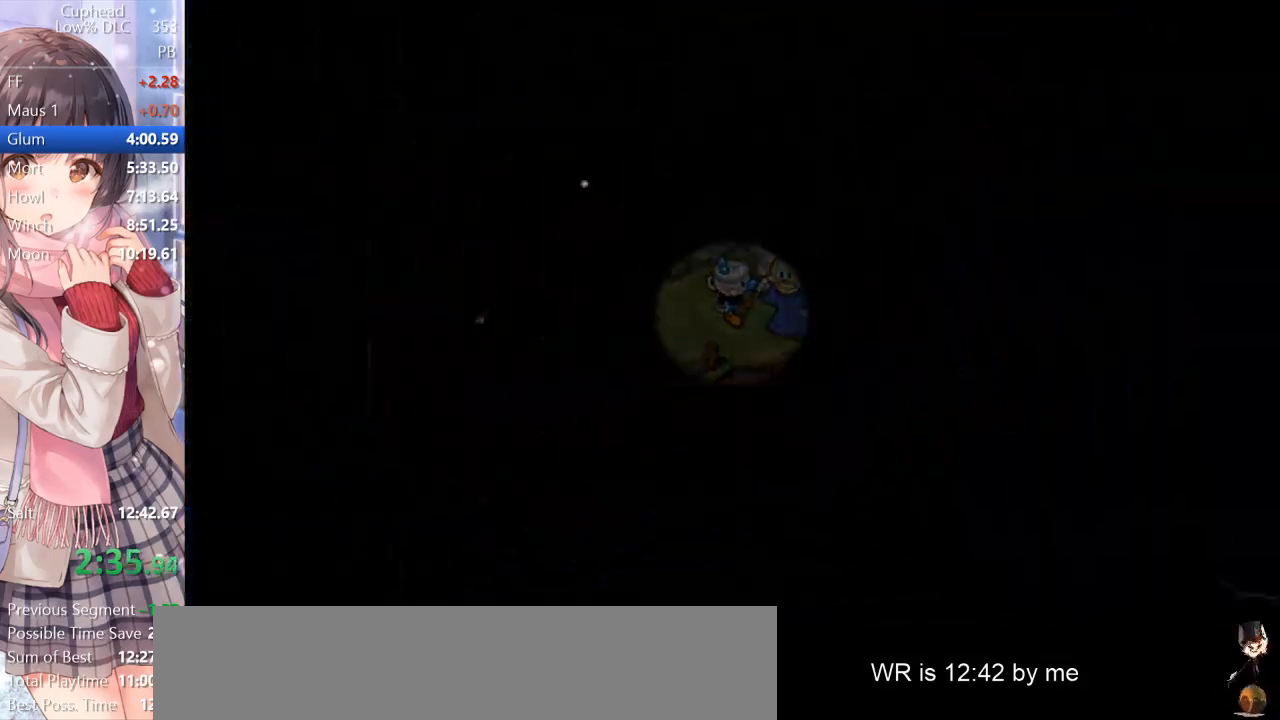
{"keys": ["z"], "events": [[33, "z", "down"], [167, "z", "up"], [217, "z", "down"], [267, "z", "up"], [367, "z", "down"], [450, "z", "up"], [500, "z", "down"]]}
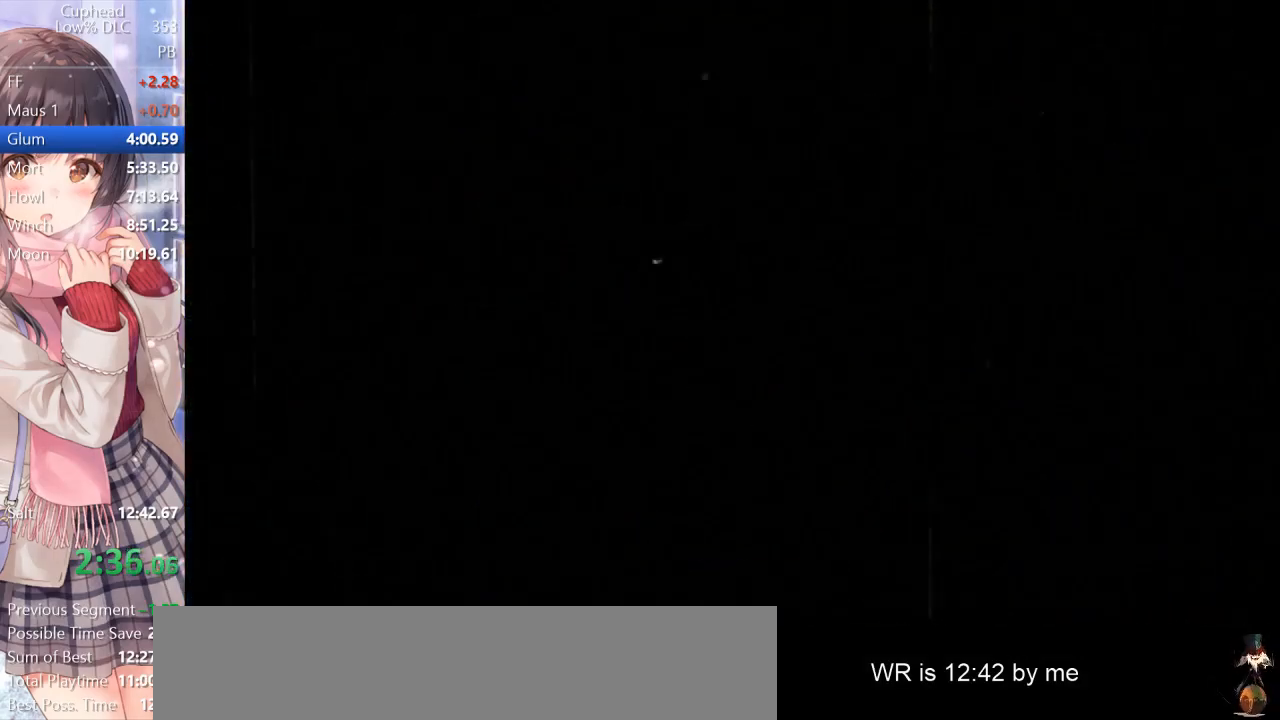
{"keys": ["z"], "events": [[100, "z", "up"], [183, "z", "down"], [233, "z", "up"], [333, "z", "down"], [367, "z", "up"], [467, "z", "down"]]}
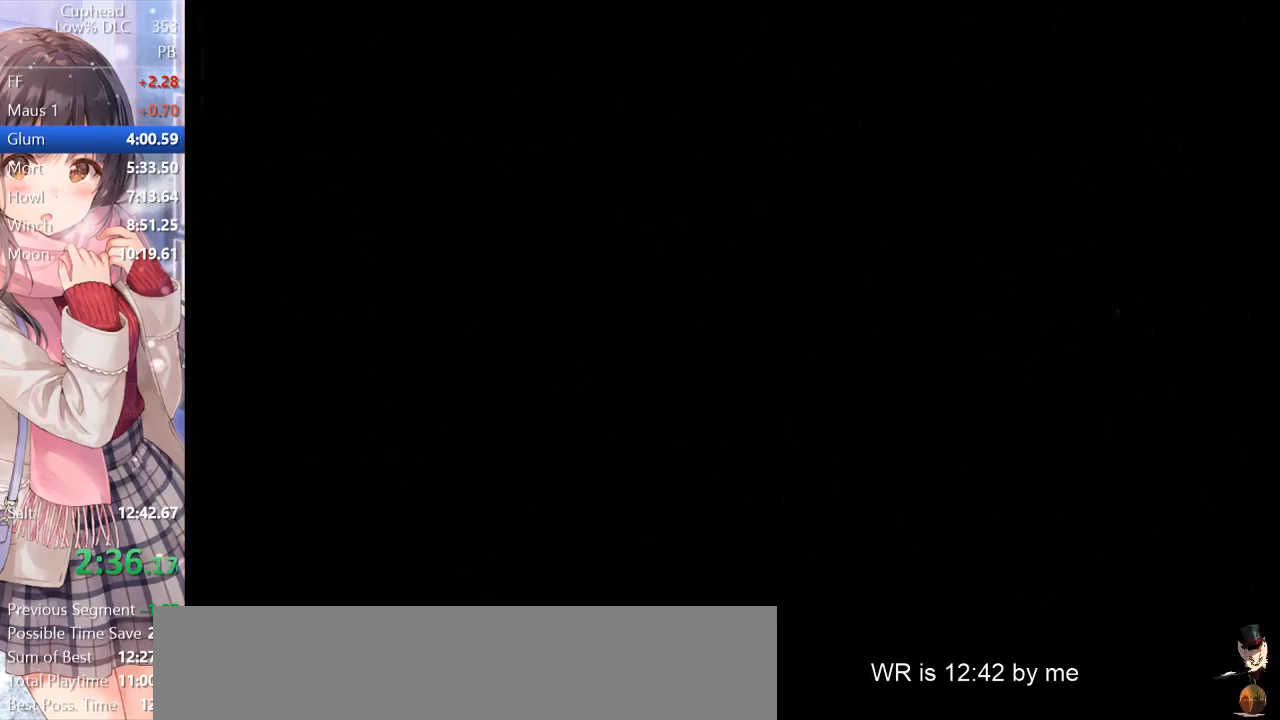
{"keys": [], "events": [[17, "z", "up"]]}
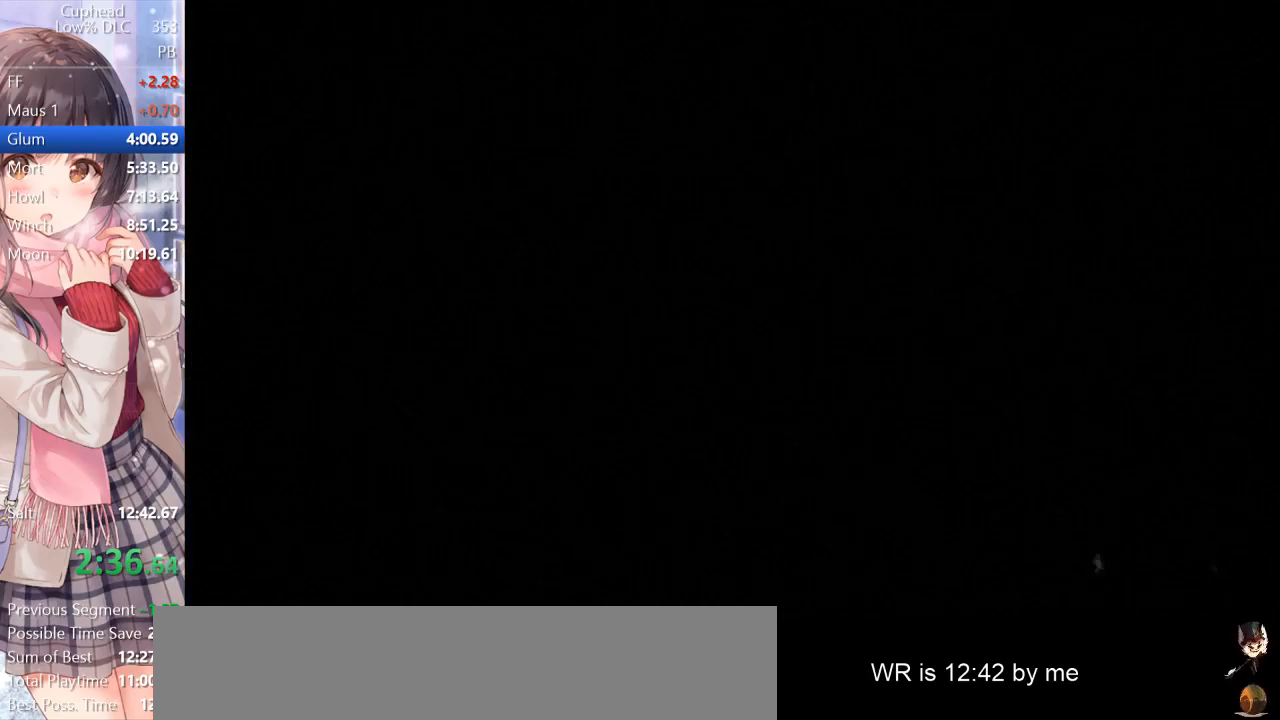
{"keys": ["escape"], "events": [[33, "escape", "down"], [83, "escape", "up"], [183, "escape", "down"], [233, "escape", "up"], [417, "escape", "down"], [467, "escape", "up"], [500, "escape", "down"]]}
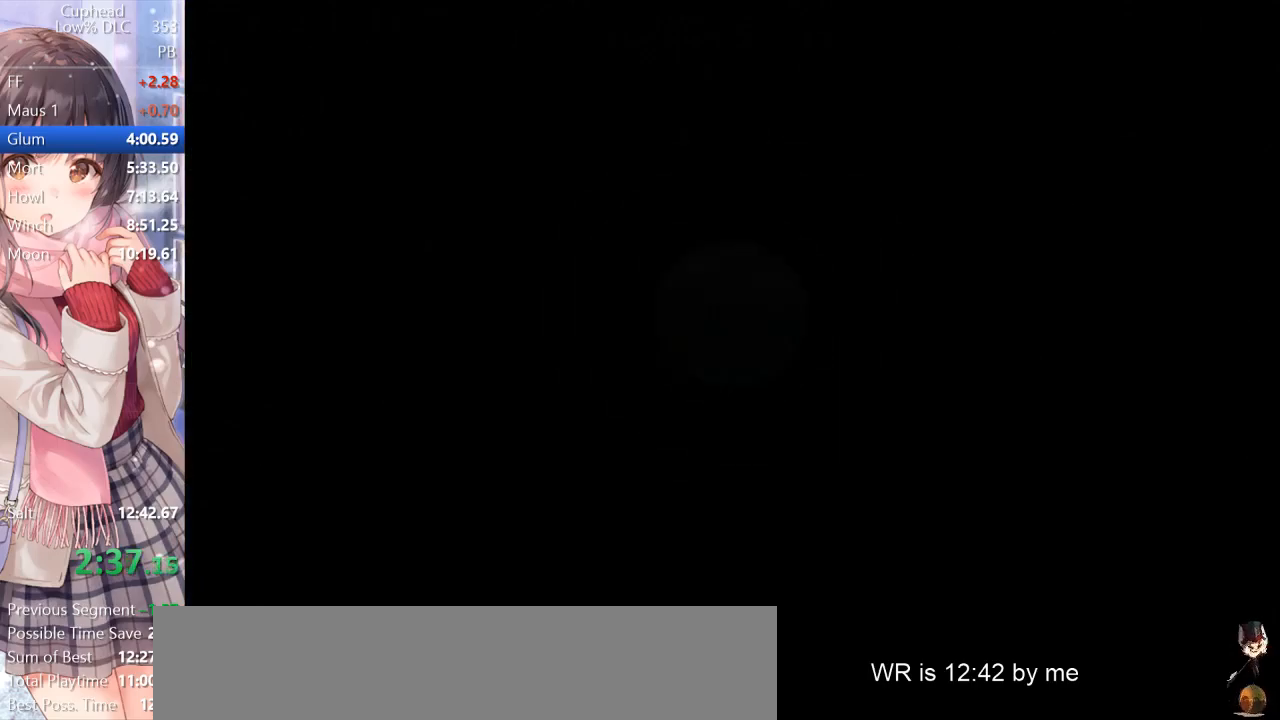
{"keys": ["escape"], "events": [[67, "escape", "up"], [100, "escape", "down"], [217, "escape", "up"], [250, "escape", "down"], [300, "escape", "up"], [350, "escape", "down"], [417, "escape", "up"], [500, "escape", "down"]]}
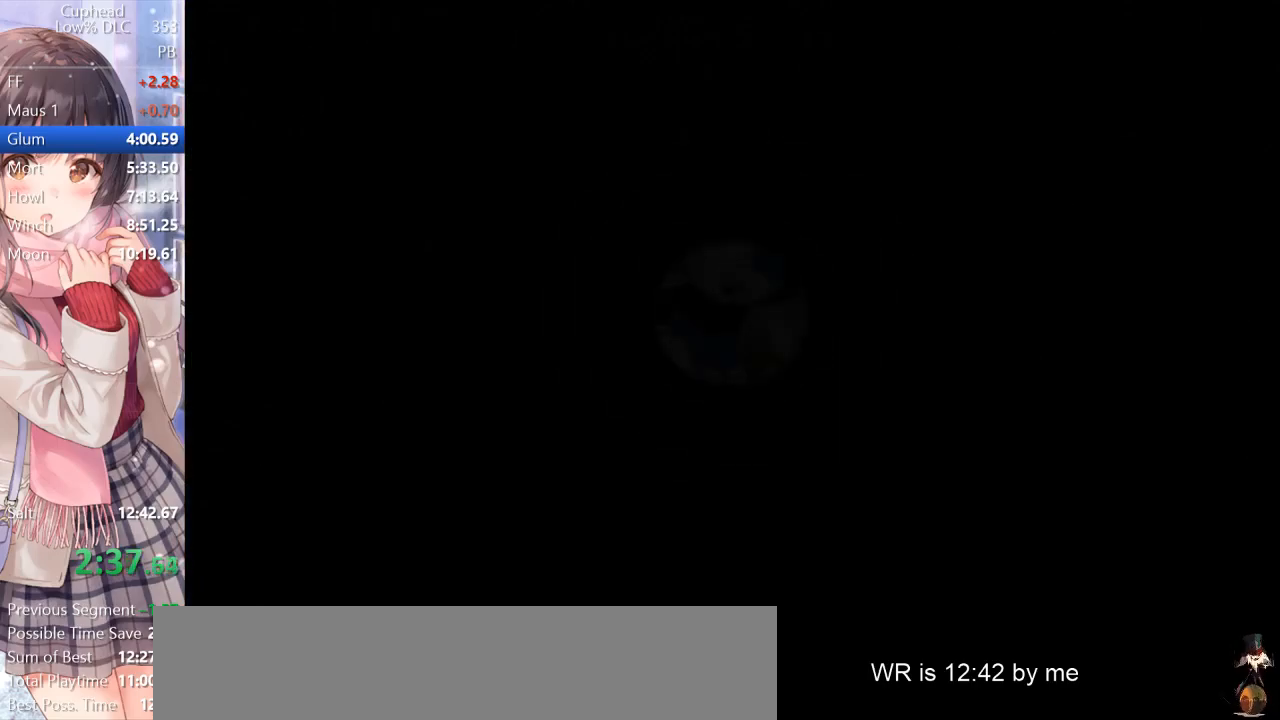
{"keys": [], "events": [[67, "escape", "up"], [300, "escape", "down"], [383, "escape", "up"]]}
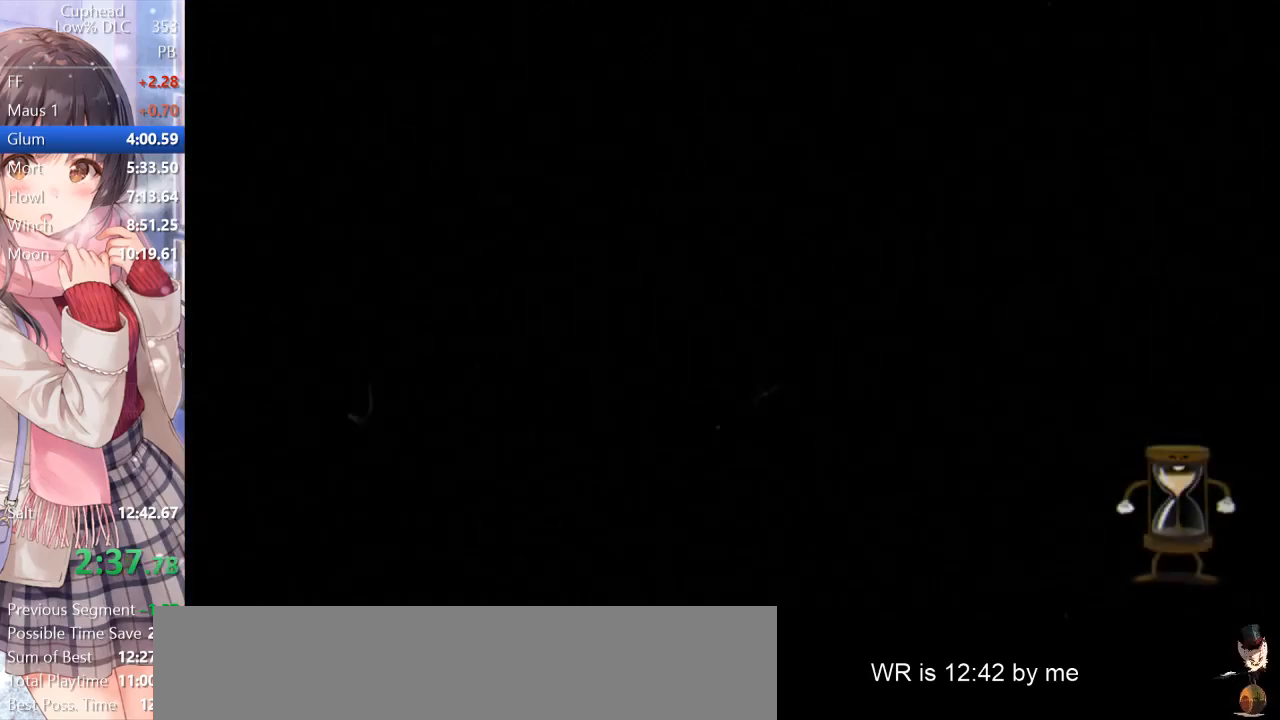
{"keys": [], "events": []}
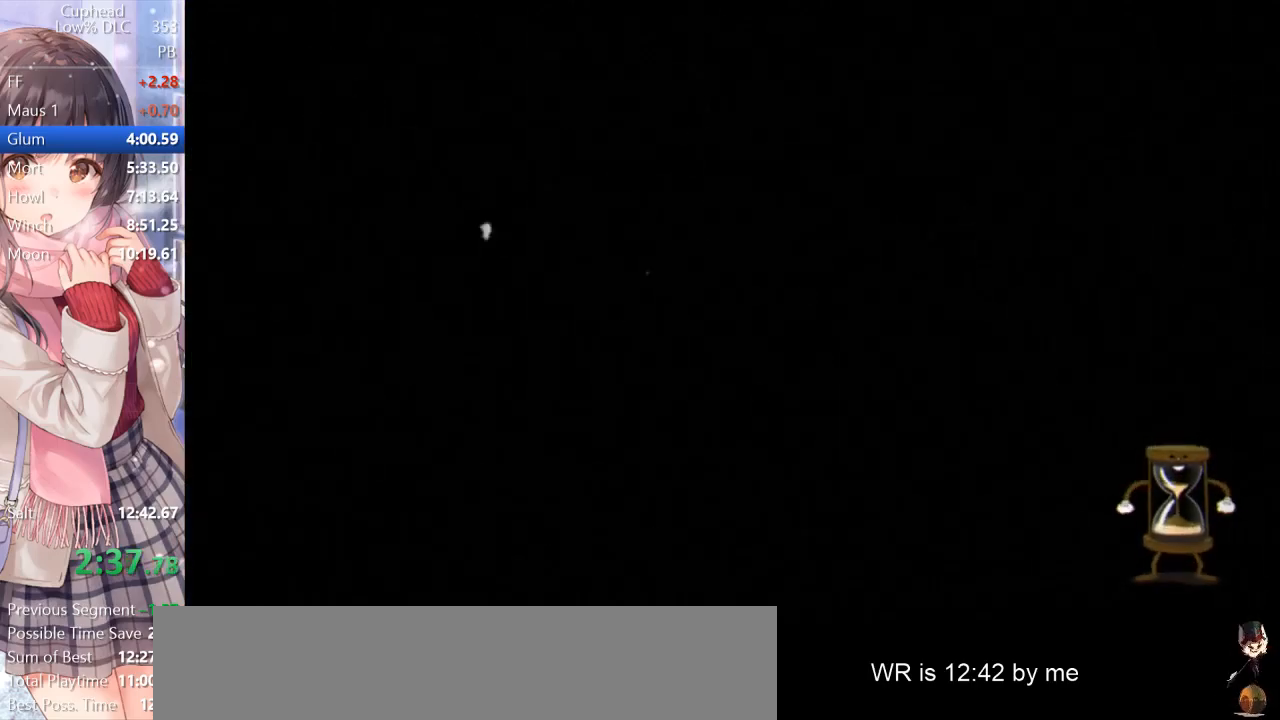
{"keys": [], "events": []}
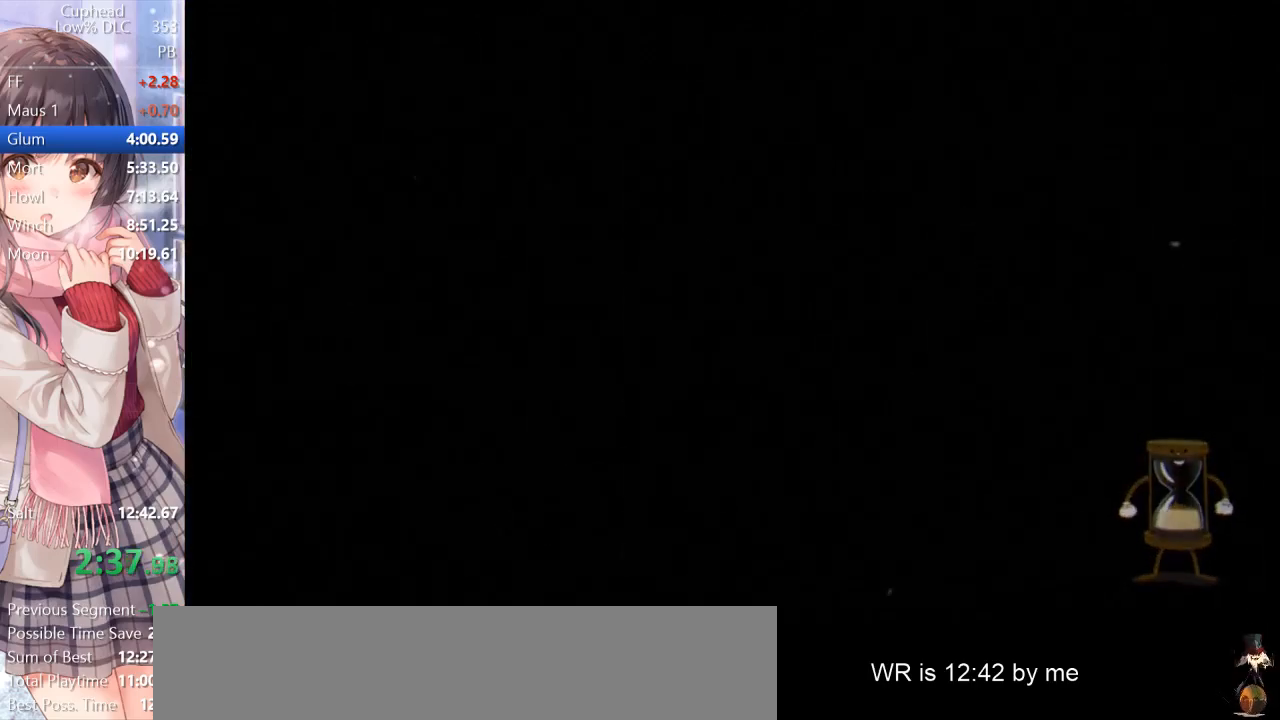
{"keys": [], "events": []}
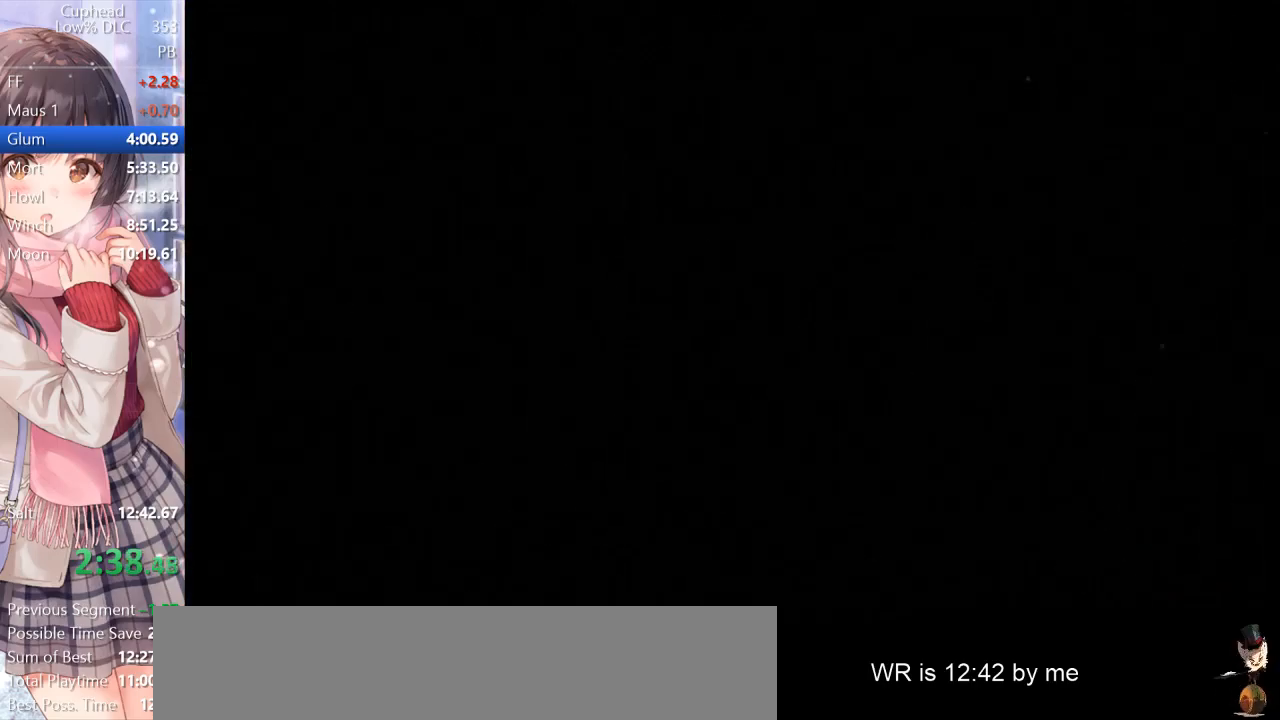
{"keys": [], "events": []}
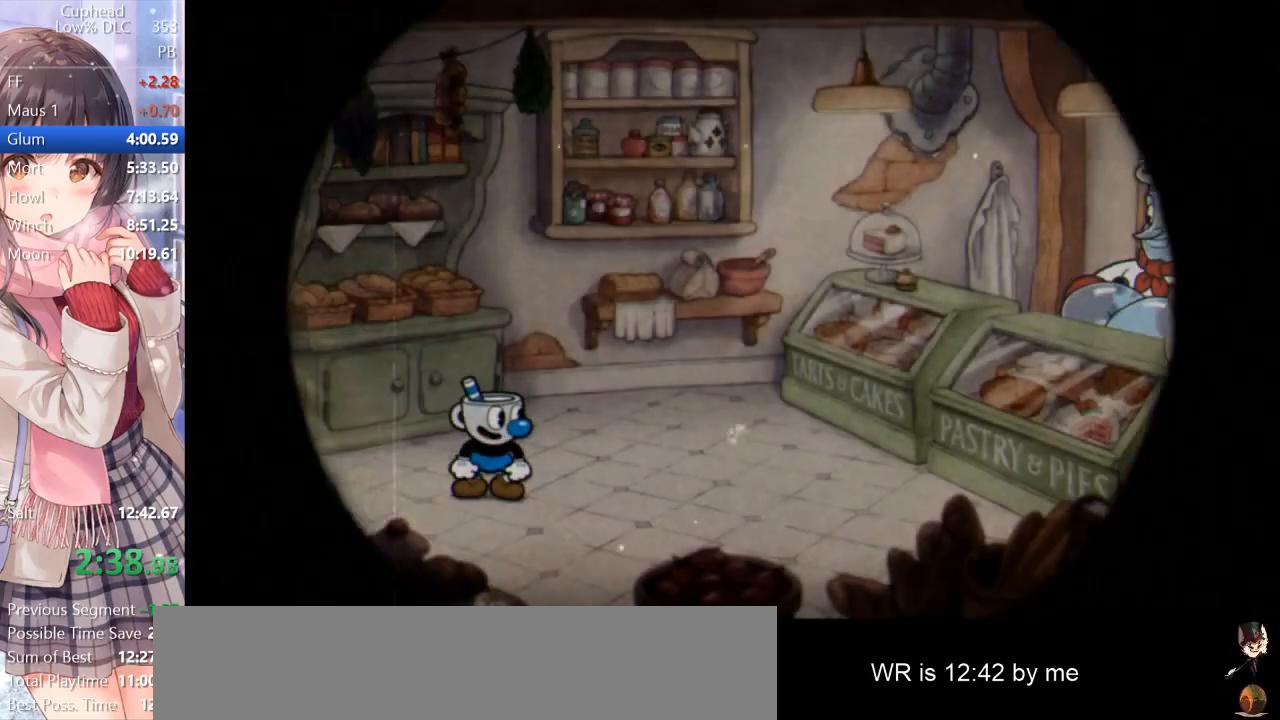
{"keys": ["up"], "events": [[133, "escape", "down"], [233, "escape", "up"], [467, "up", "down"]]}
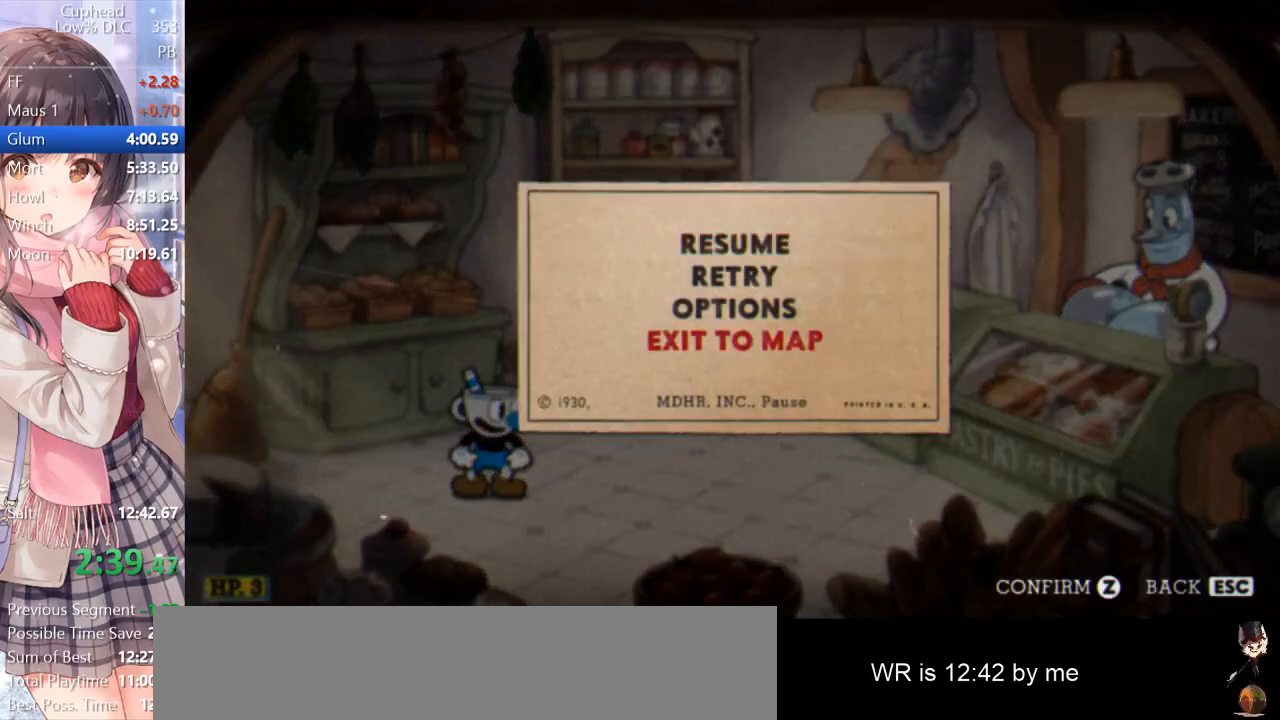
{"keys": [], "events": [[67, "return", "down"], [117, "return", "up"], [117, "up", "up"]]}
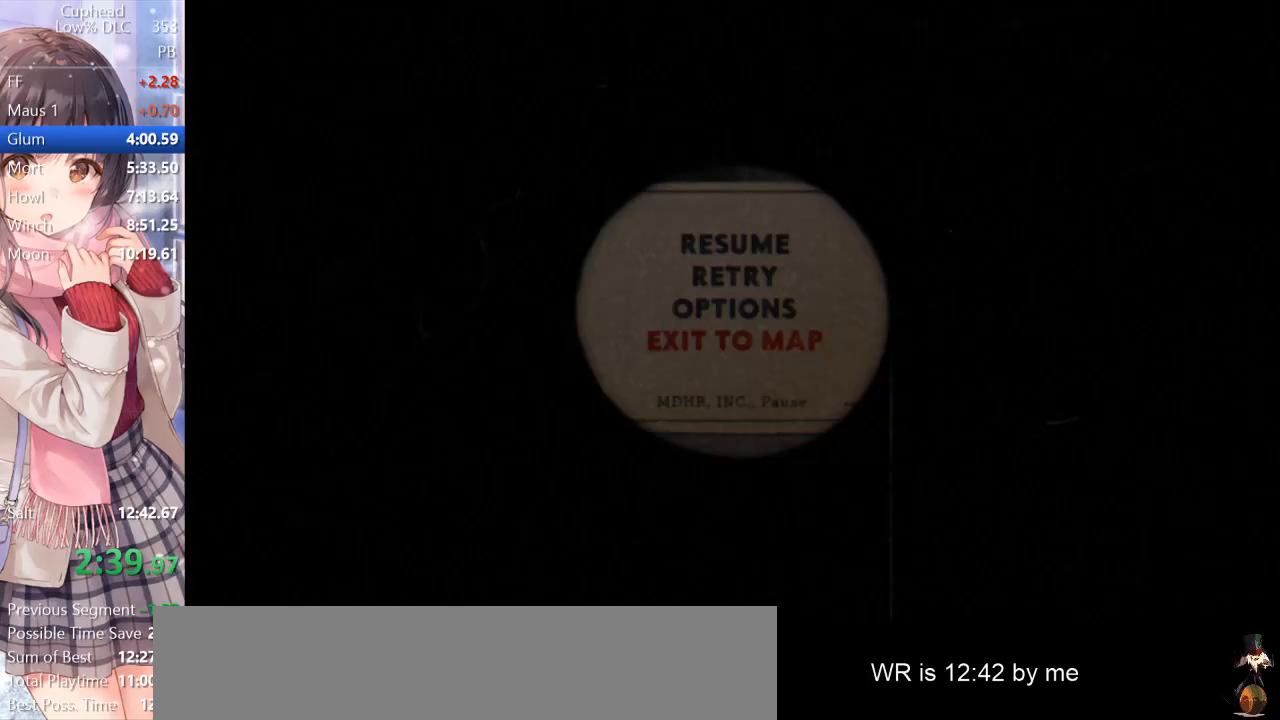
{"keys": [], "events": []}
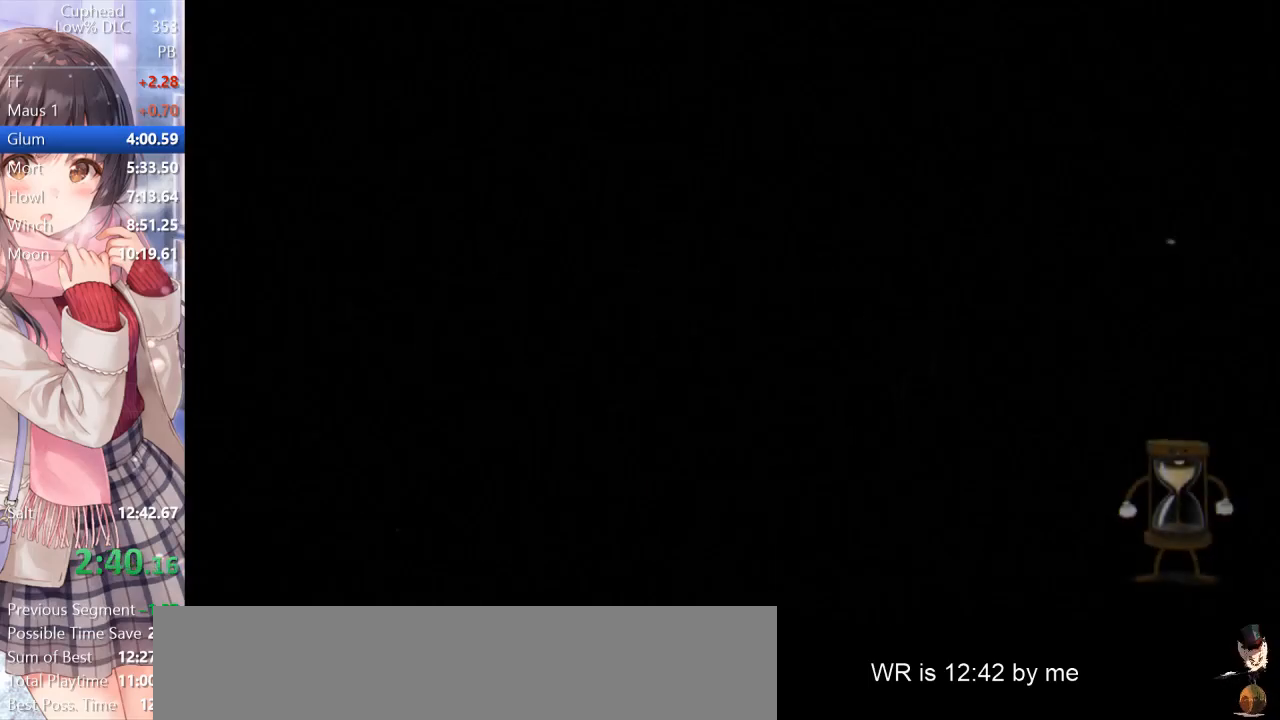
{"keys": [], "events": []}
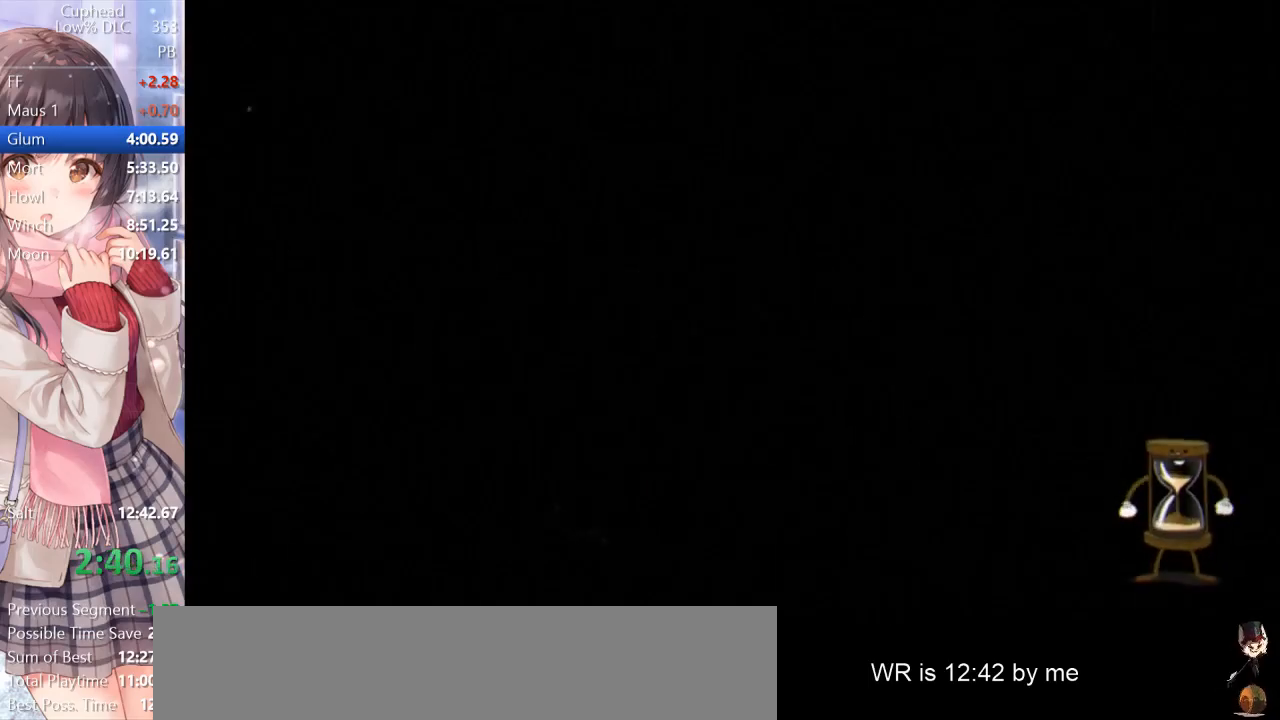
{"keys": [], "events": []}
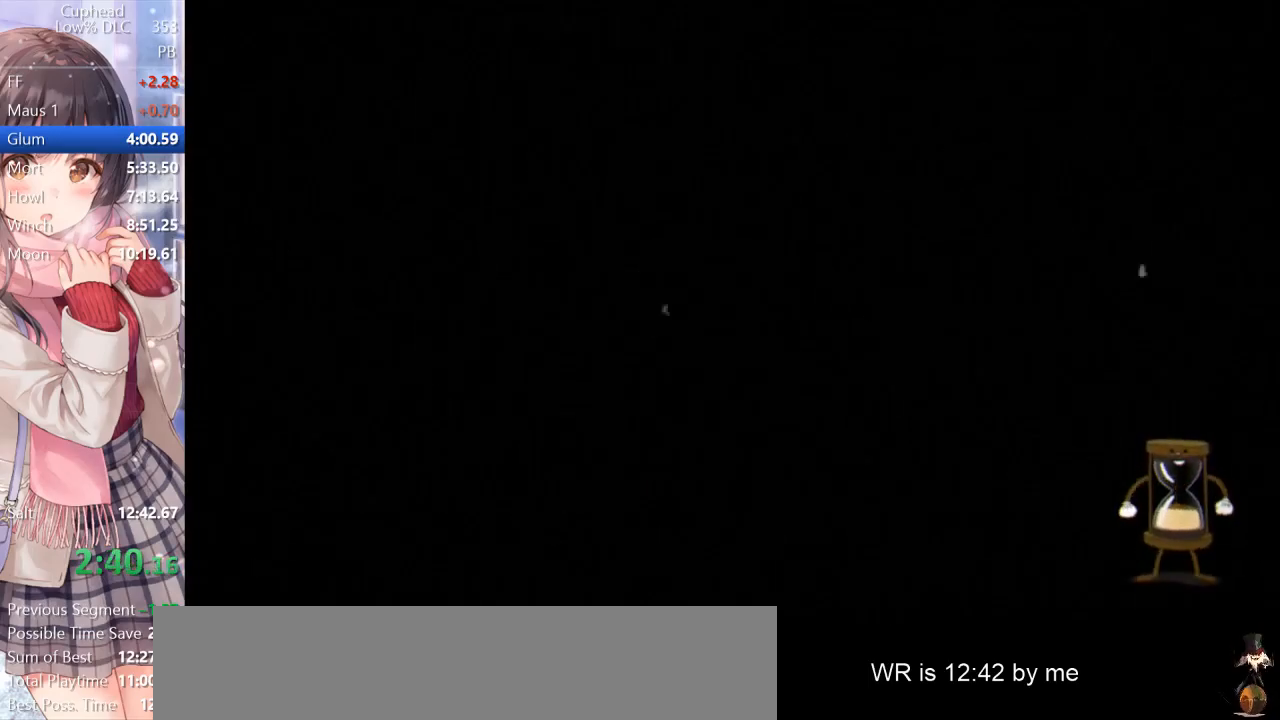
{"keys": [], "events": []}
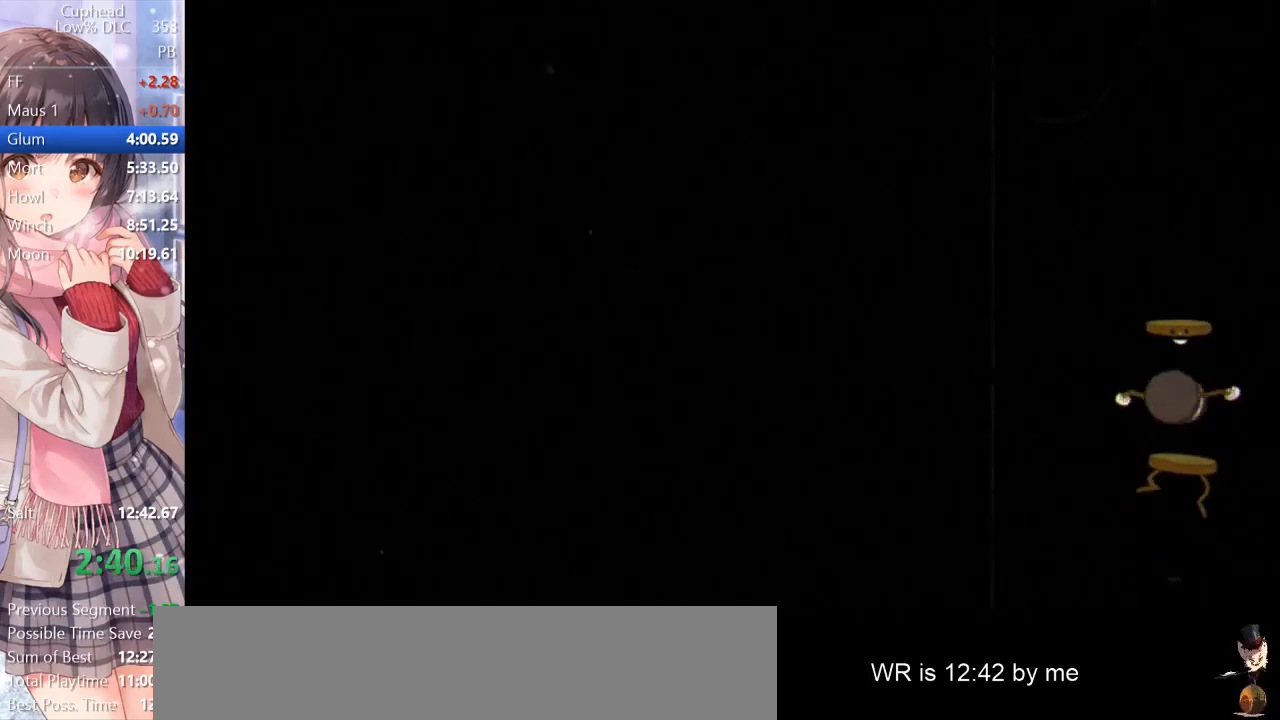
{"keys": [], "events": []}
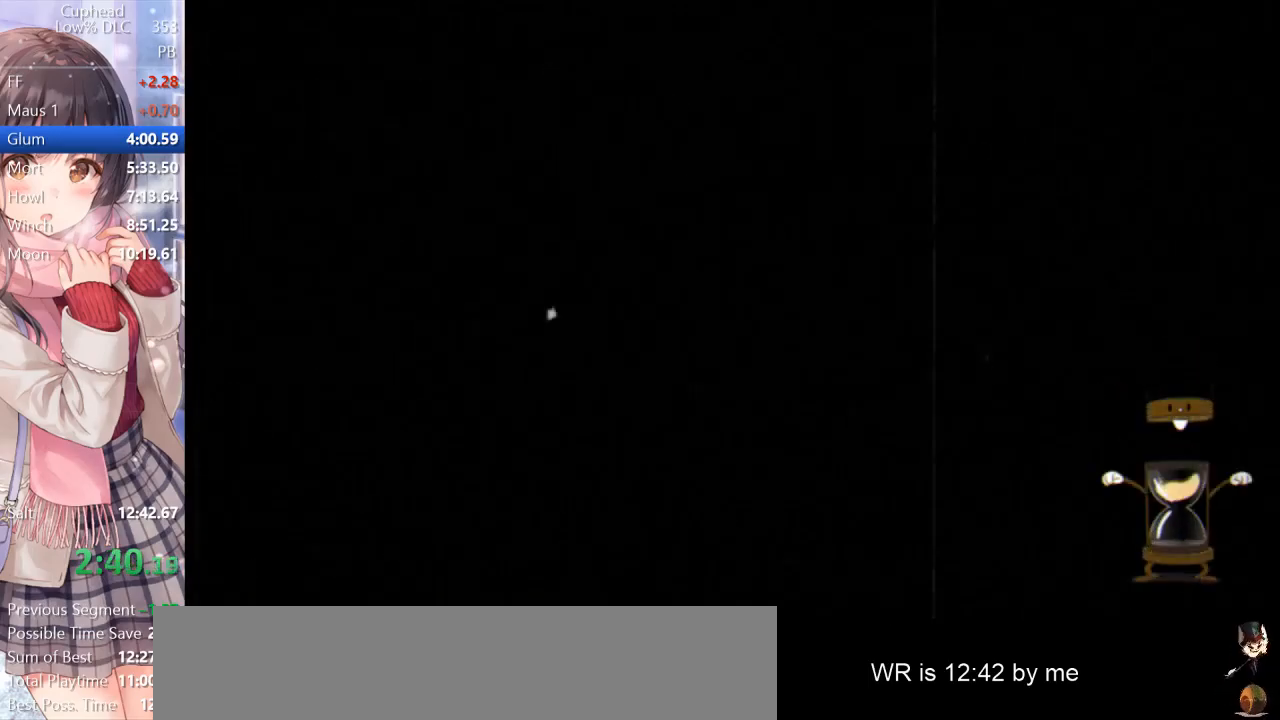
{"keys": [], "events": []}
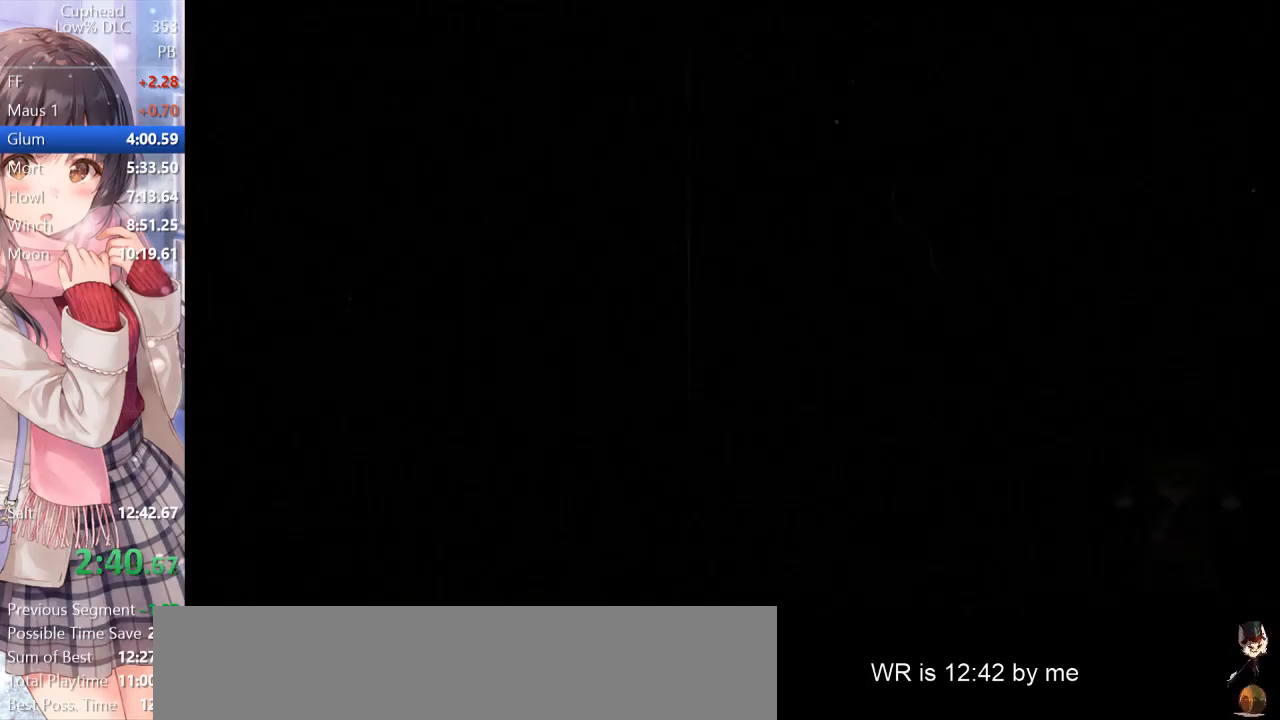
{"keys": [], "events": []}
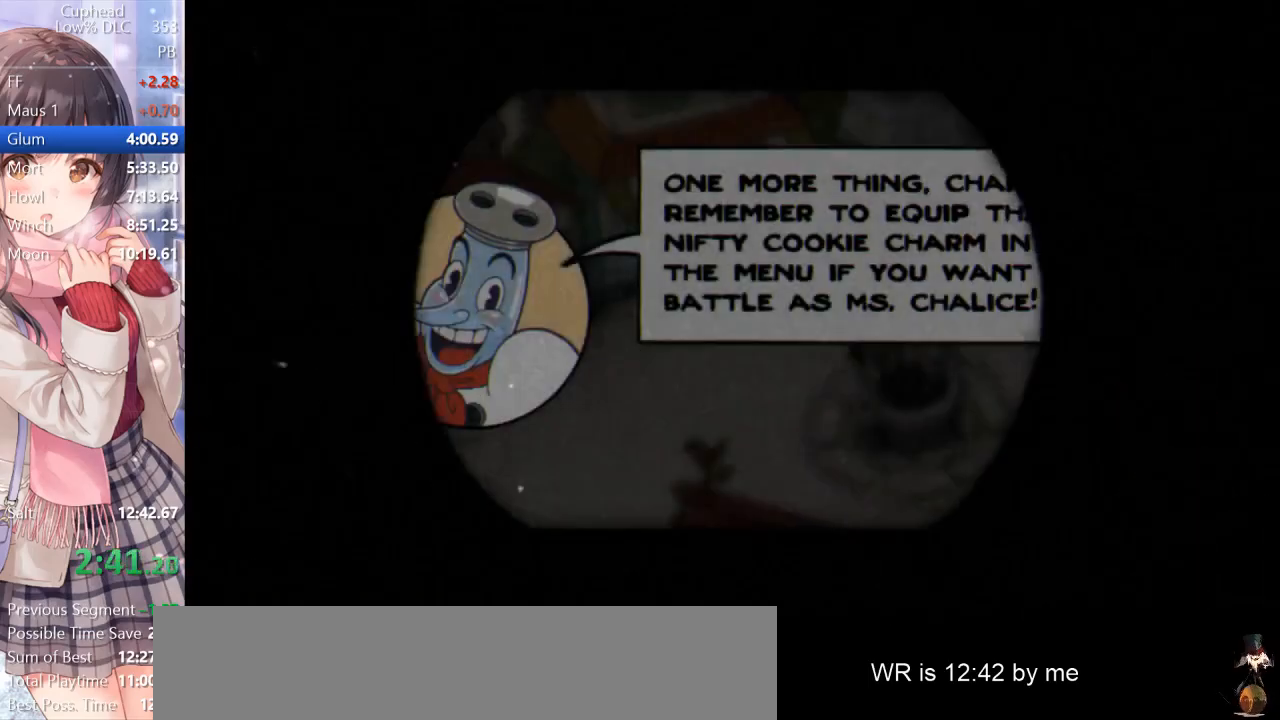
{"keys": [], "events": []}
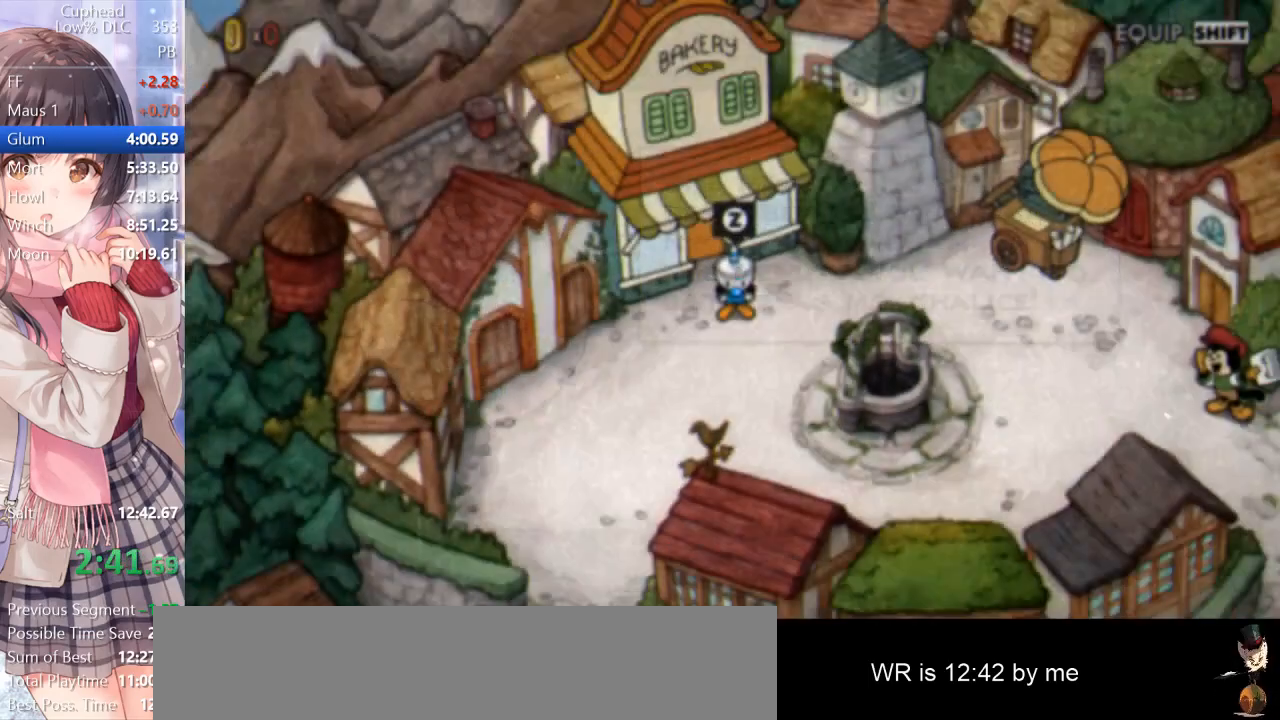
{"keys": ["right"], "events": [[500, "right", "down"]]}
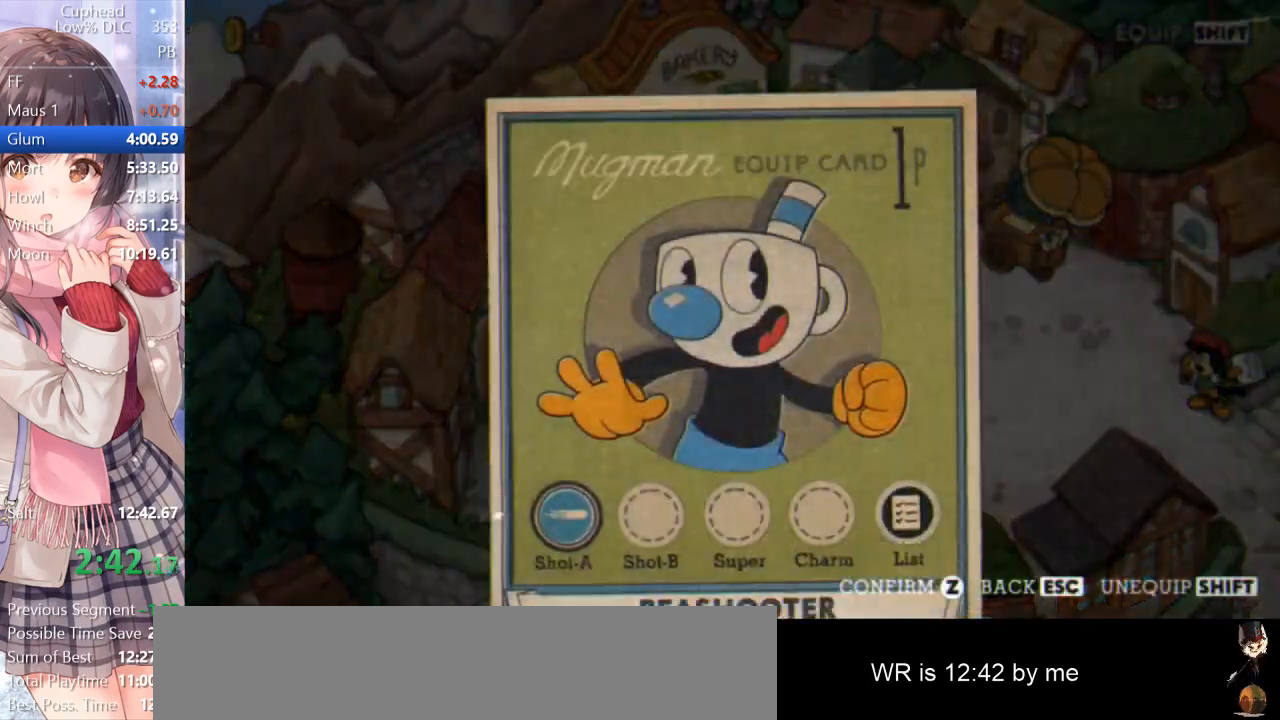
{"keys": [], "events": [[150, "right", "up"], [183, "right", "down"], [283, "return", "down"], [333, "right", "up"], [383, "return", "up"]]}
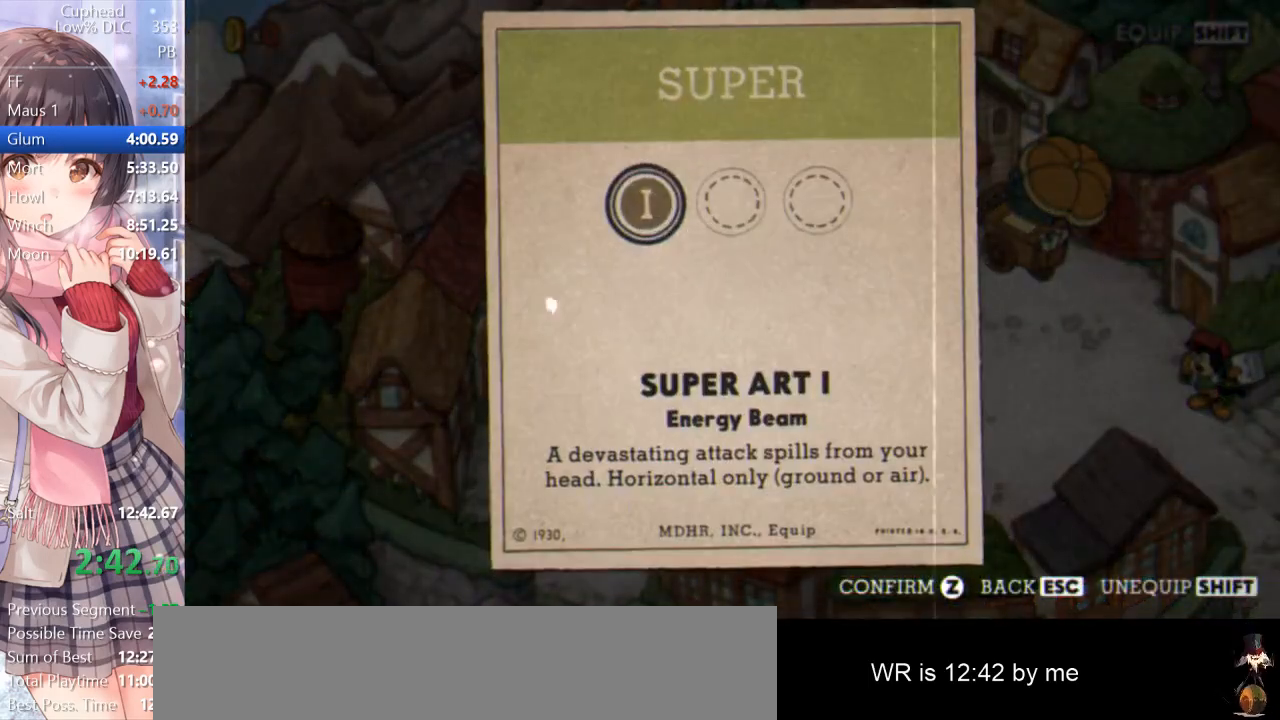
{"keys": ["right"], "events": [[17, "return", "down"], [150, "return", "up"], [483, "right", "down"]]}
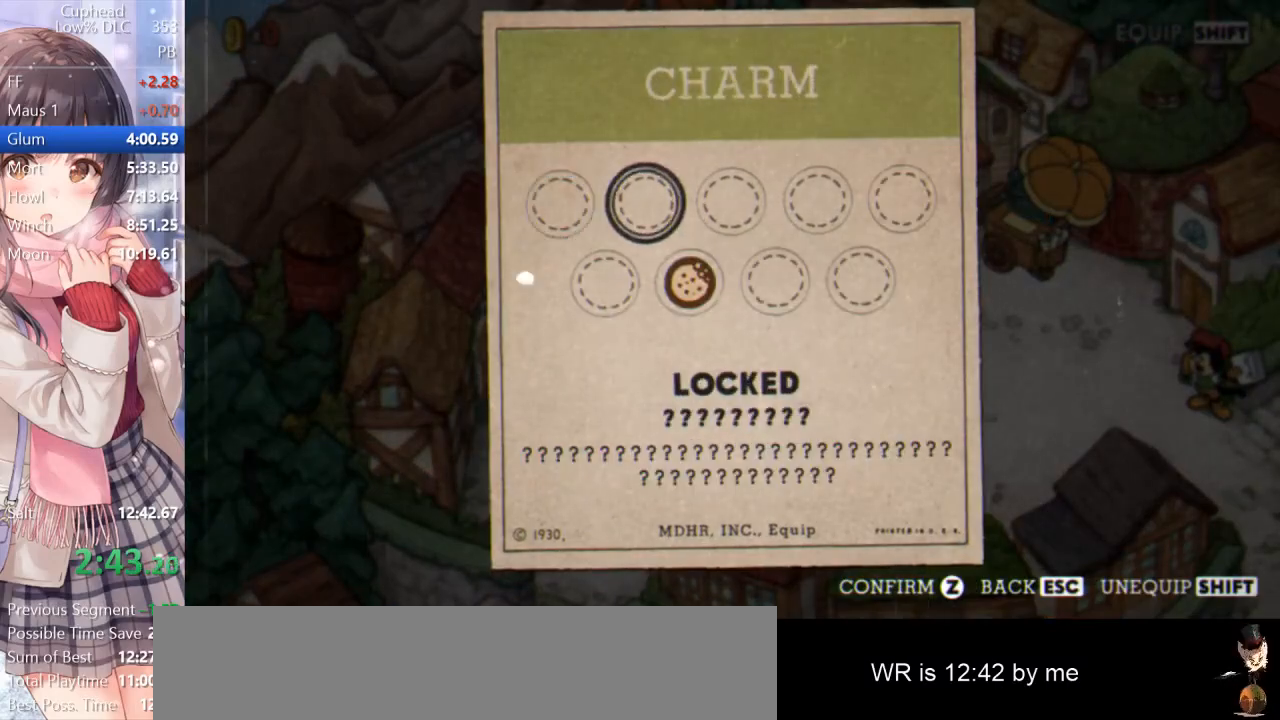
{"keys": ["escape"], "events": [[33, "up", "down"], [117, "return", "down"], [117, "right", "up"], [217, "up", "up"], [267, "escape", "down"], [267, "return", "up"], [400, "escape", "up"], [500, "escape", "down"]]}
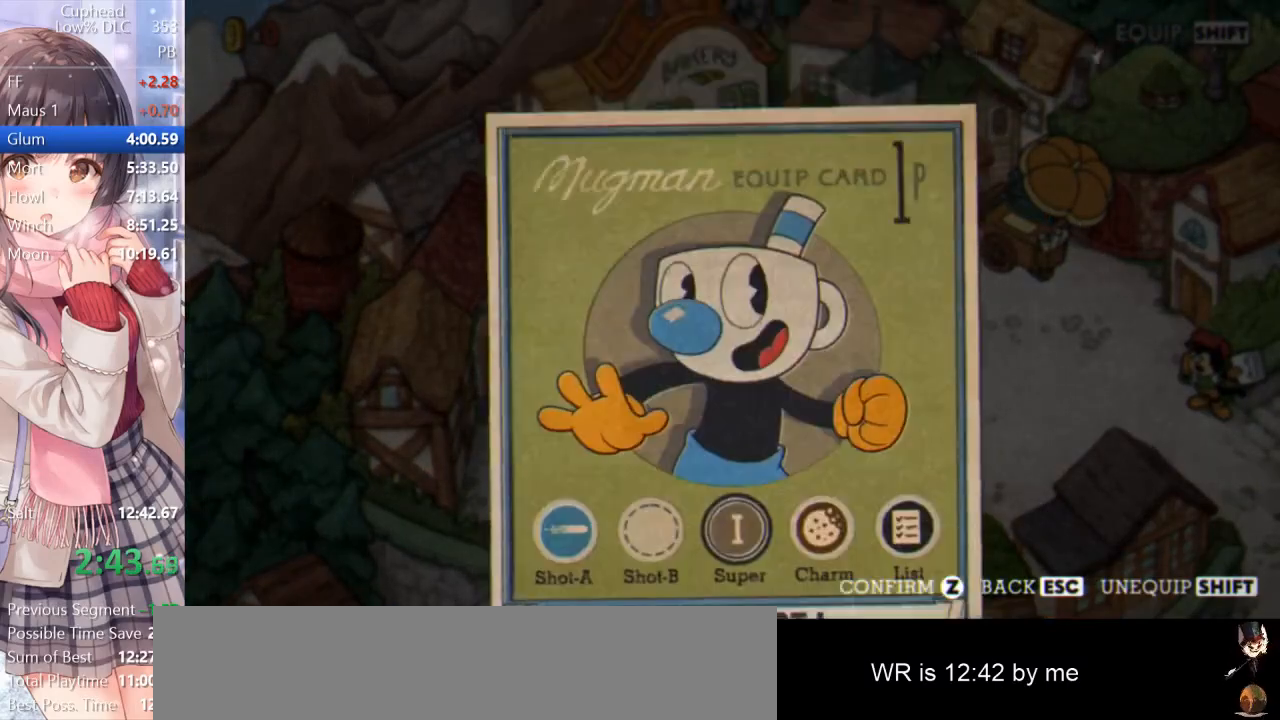
{"keys": ["d"], "events": [[83, "escape", "up"], [233, "d", "down"]]}
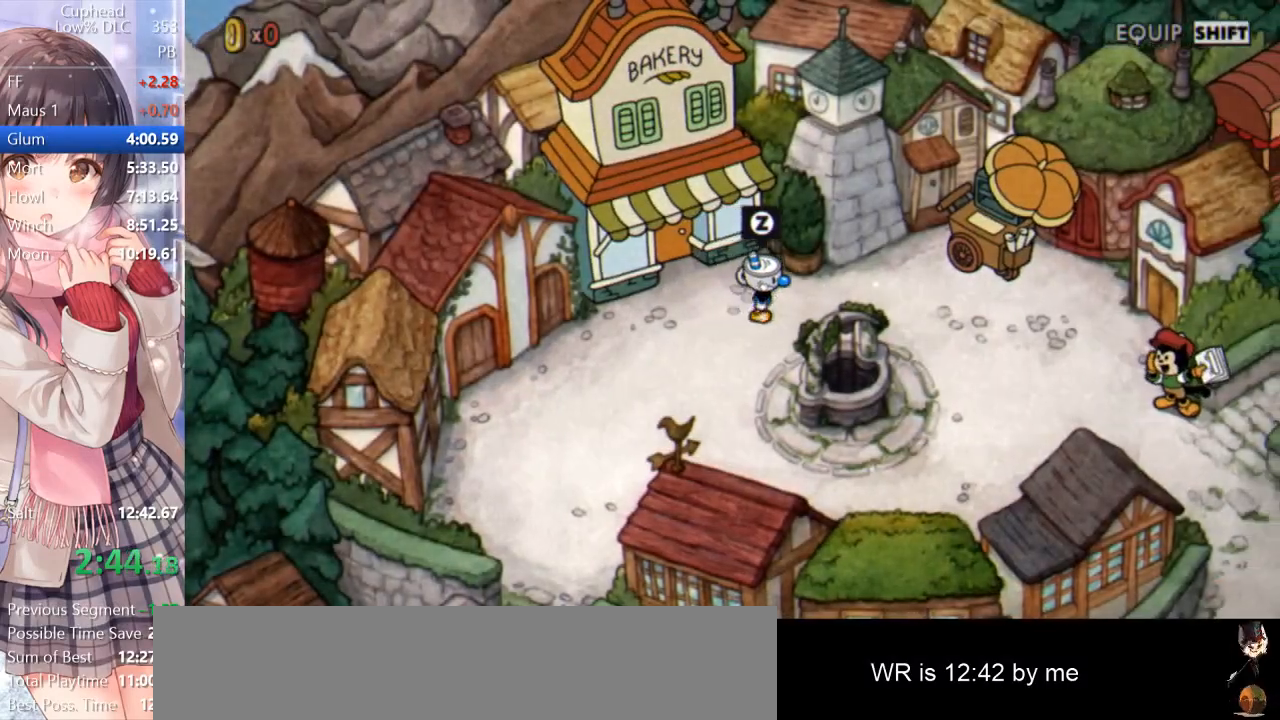
{"keys": ["d"], "events": []}
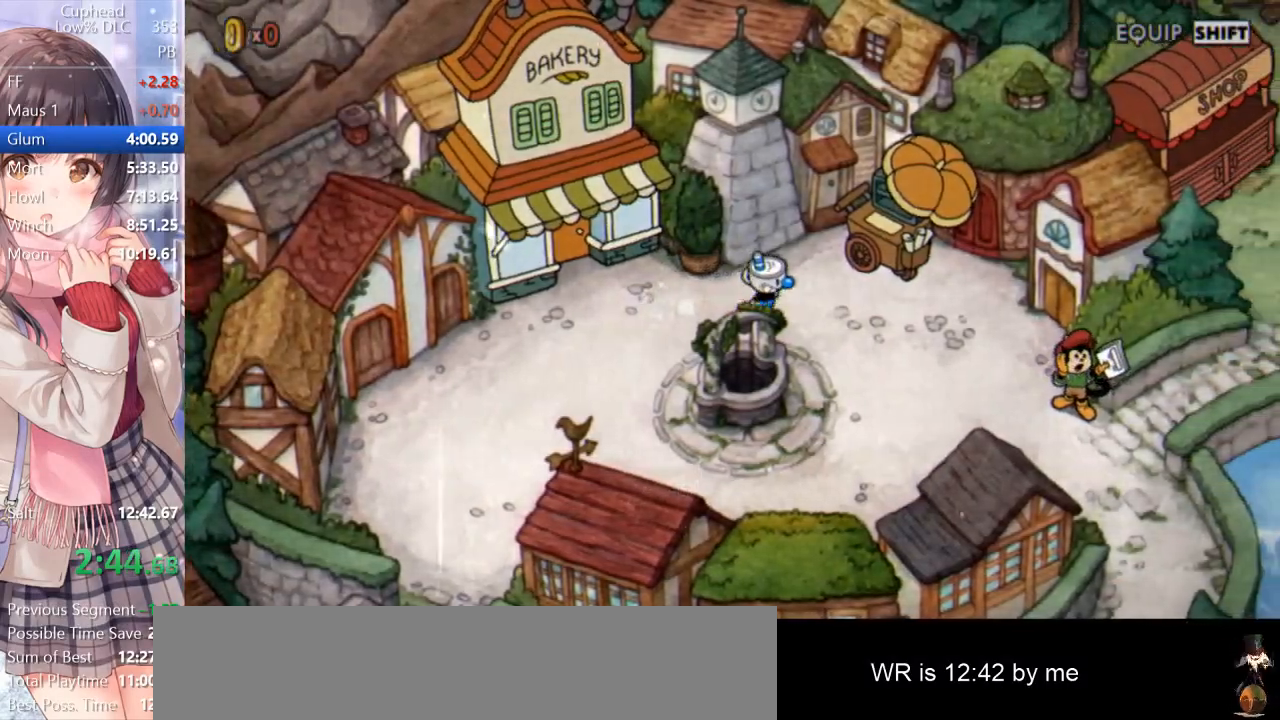
{"keys": ["d", "s"], "events": [[133, "s", "down"]]}